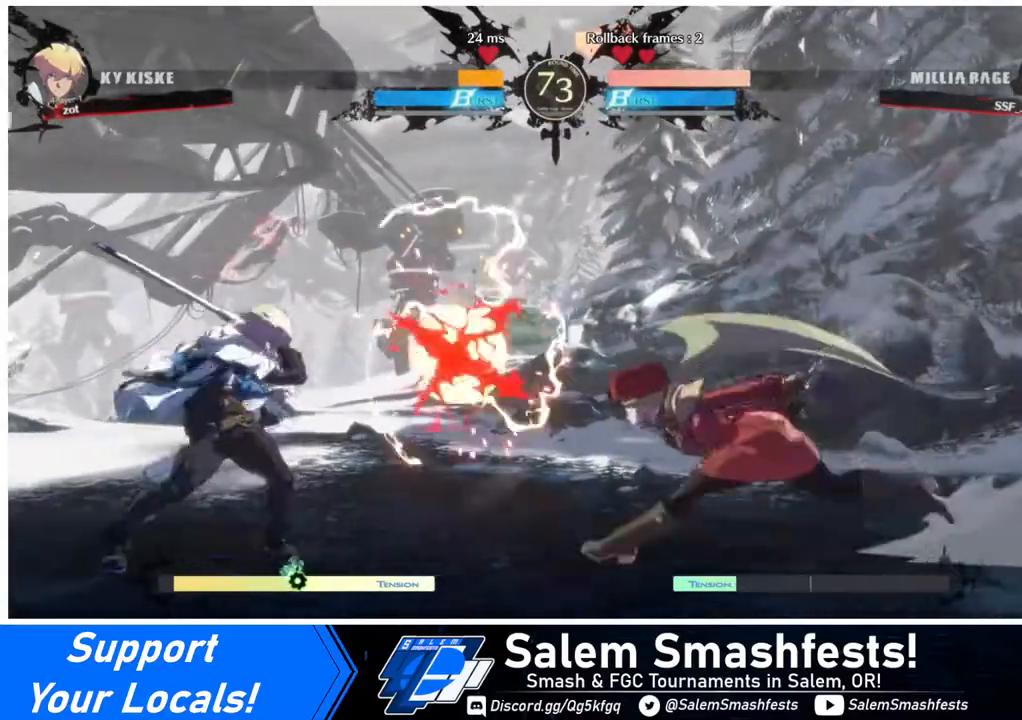
Gameplay with a controller (arcade stick); each line is a JSON object with the inputs held at the frame after it. "events" lists button and stick changes between this image and that frame as [ms after this image, input, new state], when the widget could be followed in between. Not read: L3 R3.
{"buttons": ["DPAD_RIGHT"], "events": [[40, "DPAD_DOWN", "down"], [80, "DPAD_LEFT", "up"], [80, "DPAD_RIGHT", "down"], [160, "DPAD_DOWN", "up"], [160, "SQUARE", "down"], [200, "SQUARE", "up"]]}
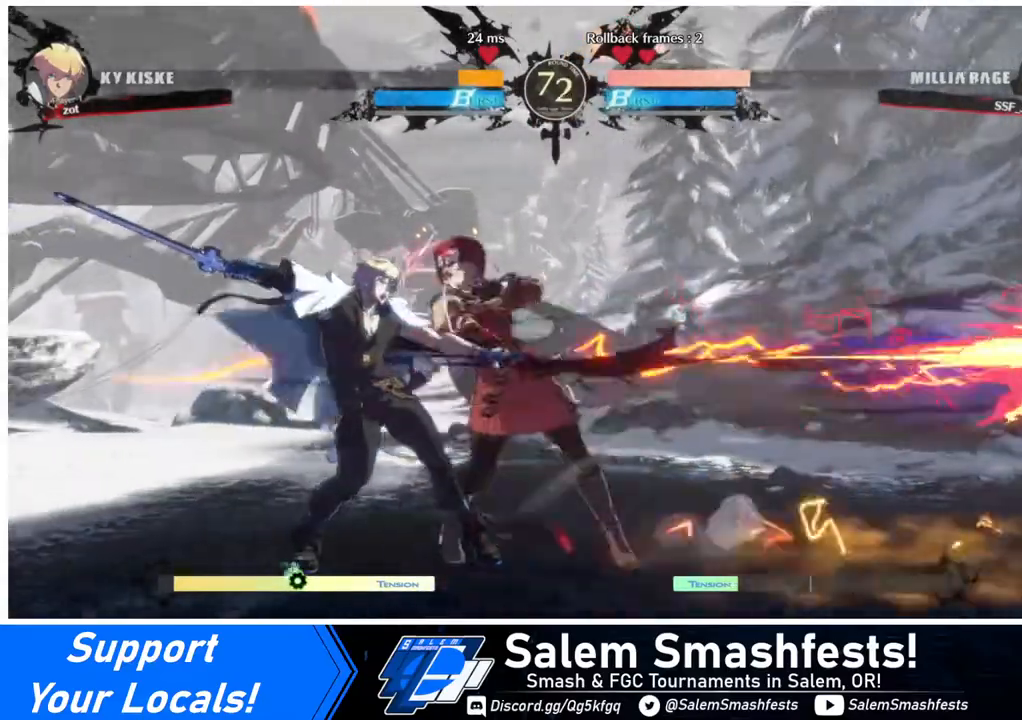
{"buttons": ["R2", "DPAD_DOWN"], "events": [[80, "DPAD_RIGHT", "up"], [200, "SQUARE", "down"], [280, "SQUARE", "up"], [400, "DPAD_DOWN", "down"], [480, "R2", "down"]]}
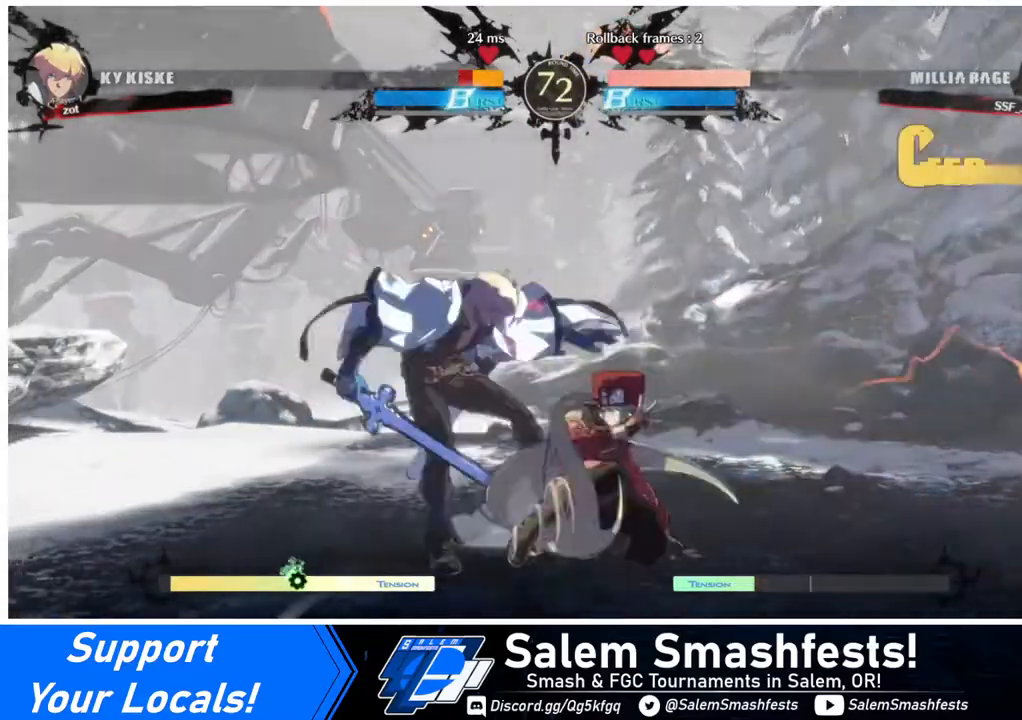
{"buttons": ["R1"], "events": [[40, "R2", "up"], [80, "DPAD_DOWN", "up"], [280, "DPAD_DOWN", "down"], [320, "DPAD_LEFT", "down"], [360, "DPAD_DOWN", "up"], [360, "R1", "down"], [480, "DPAD_LEFT", "up"]]}
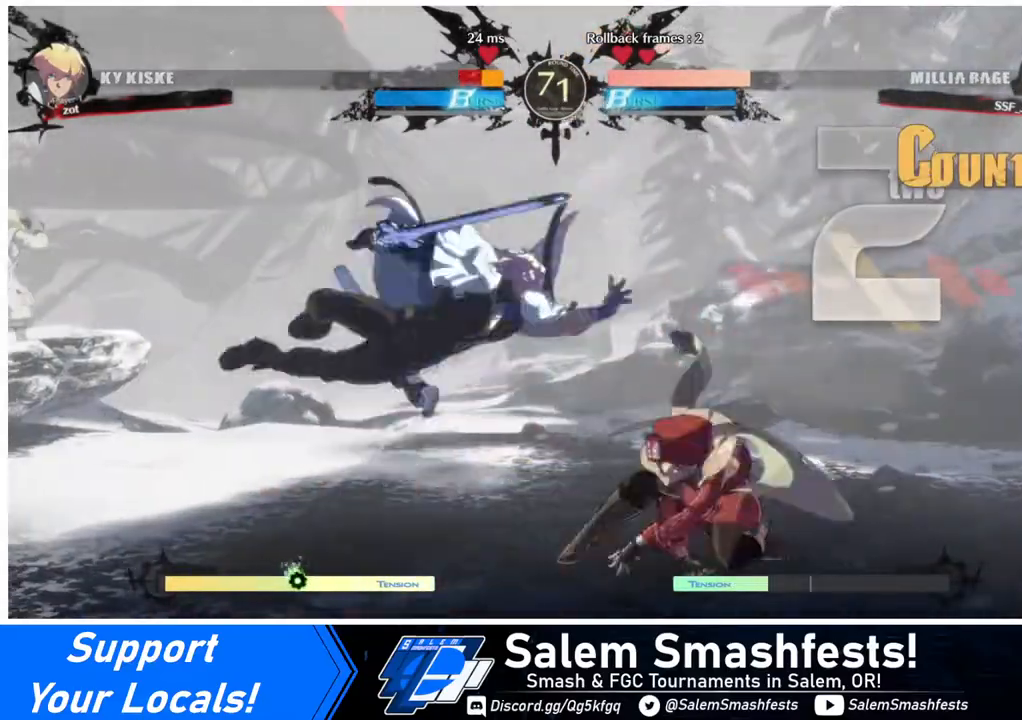
{"buttons": [], "events": [[40, "R1", "up"], [160, "DPAD_RIGHT", "down"], [400, "DPAD_RIGHT", "up"]]}
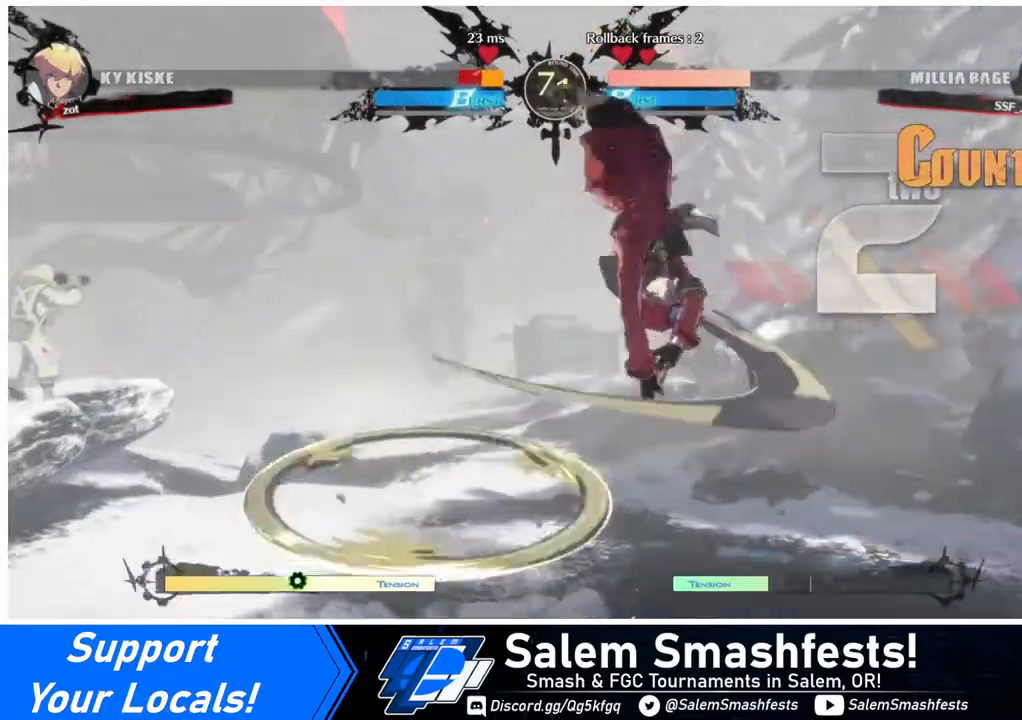
{"buttons": [], "events": [[240, "DPAD_DOWN", "down"], [280, "DPAD_LEFT", "down"], [320, "DPAD_DOWN", "up"], [360, "R1", "down"], [480, "DPAD_LEFT", "up"], [480, "R1", "up"]]}
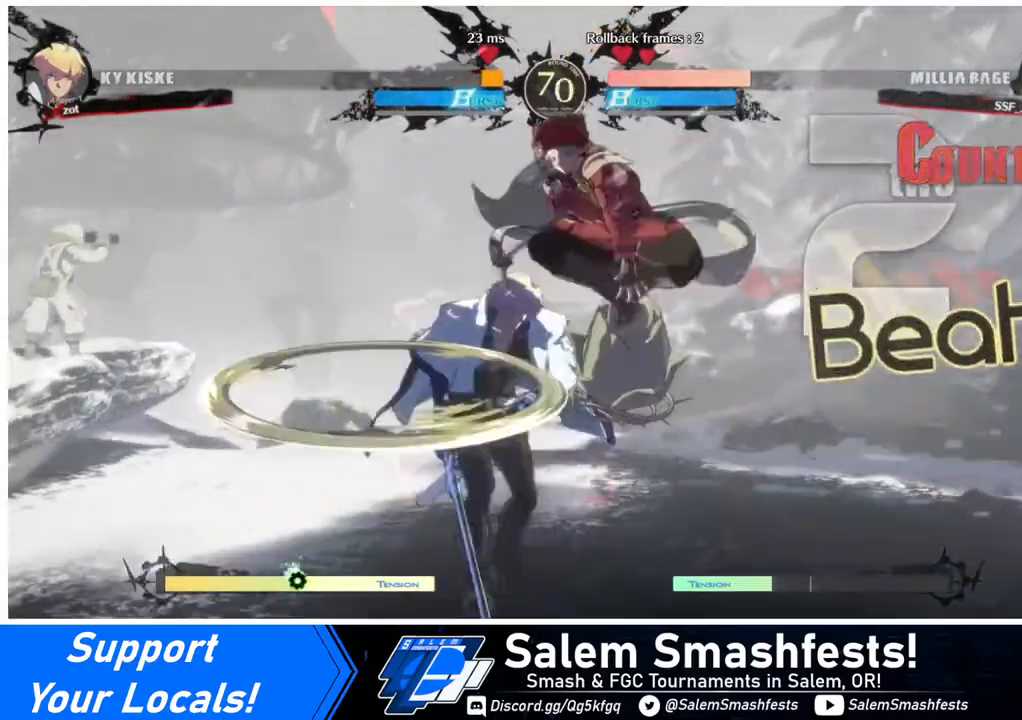
{"buttons": [], "events": []}
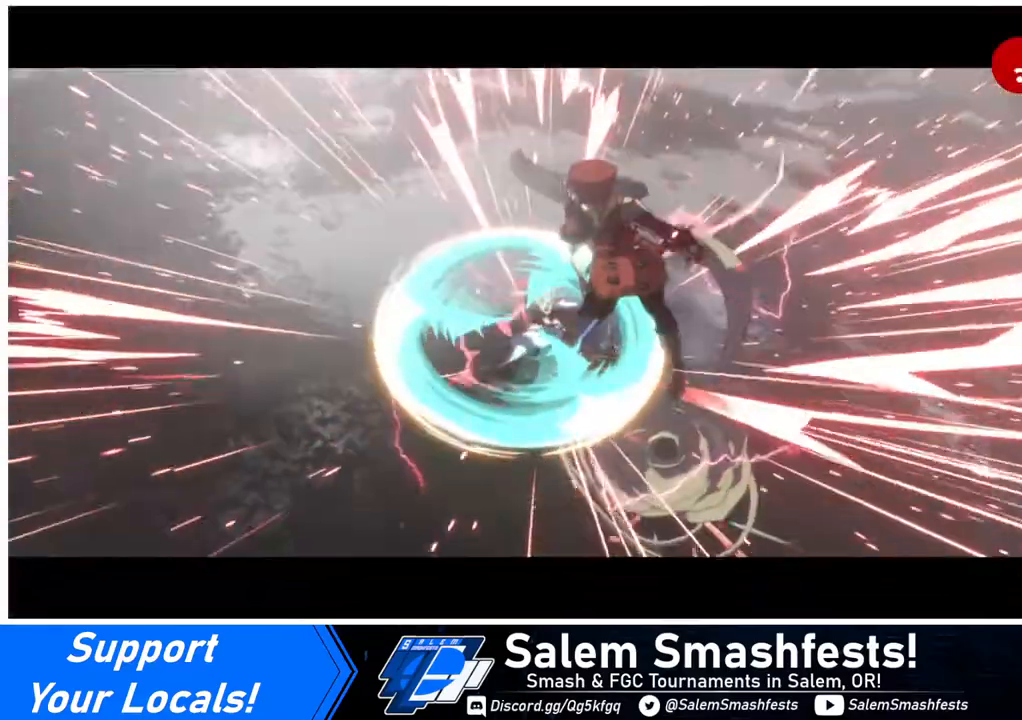
{"buttons": [], "events": []}
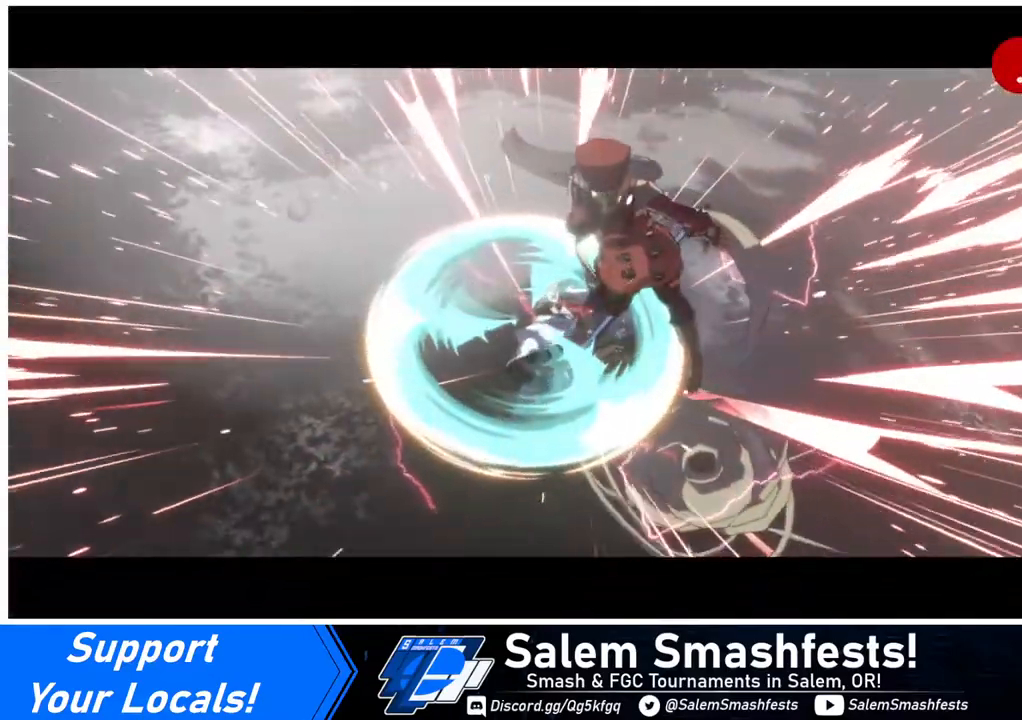
{"buttons": [], "events": []}
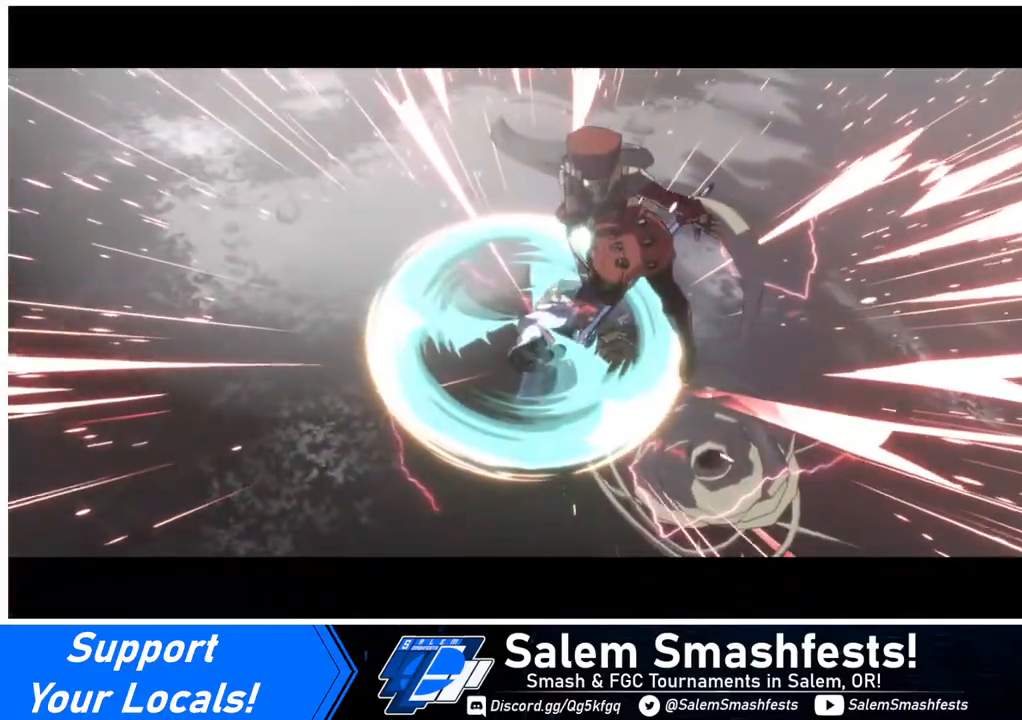
{"buttons": ["CROSS"], "events": [[480, "CROSS", "down"]]}
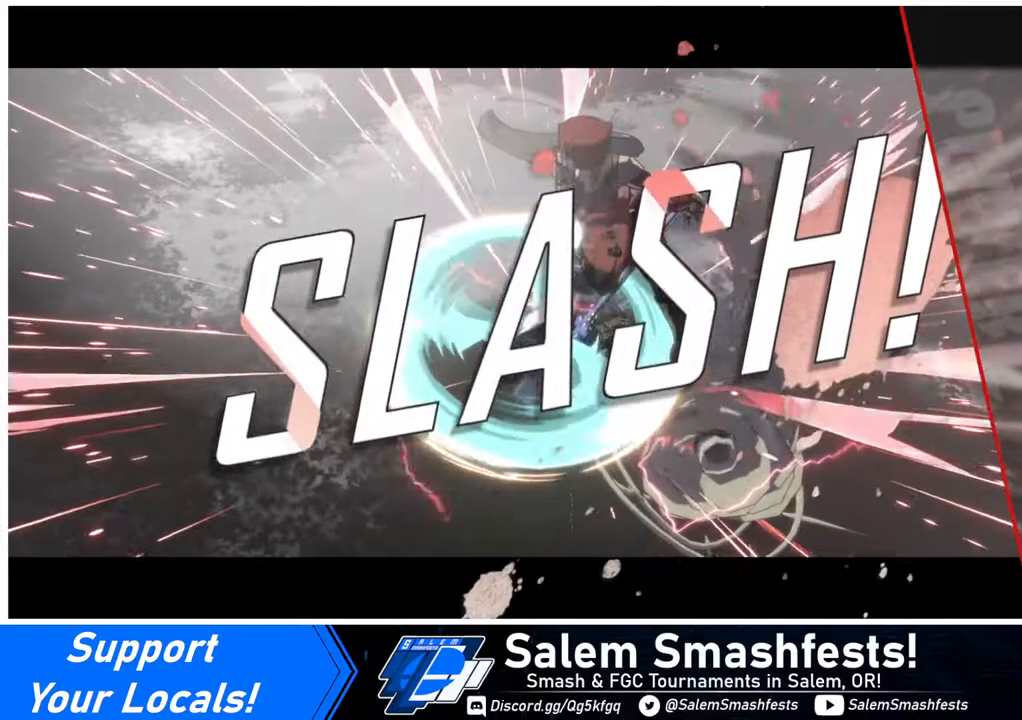
{"buttons": ["CROSS"], "events": [[120, "CROSS", "up"], [400, "CROSS", "down"]]}
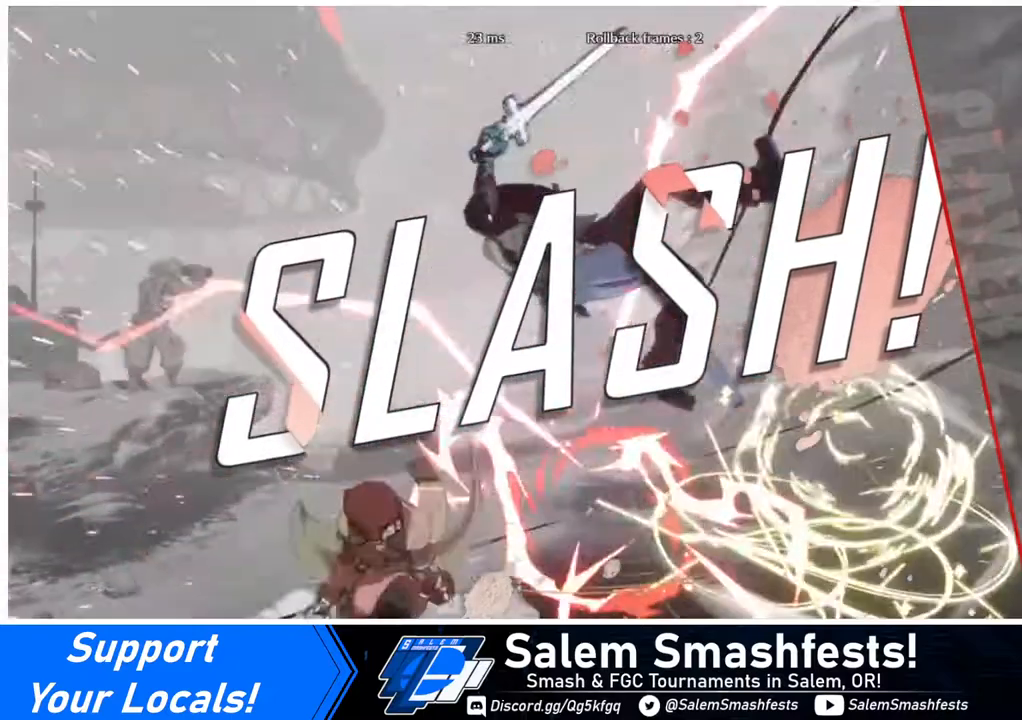
{"buttons": [], "events": [[40, "CROSS", "up"], [200, "CROSS", "down"], [320, "CROSS", "up"]]}
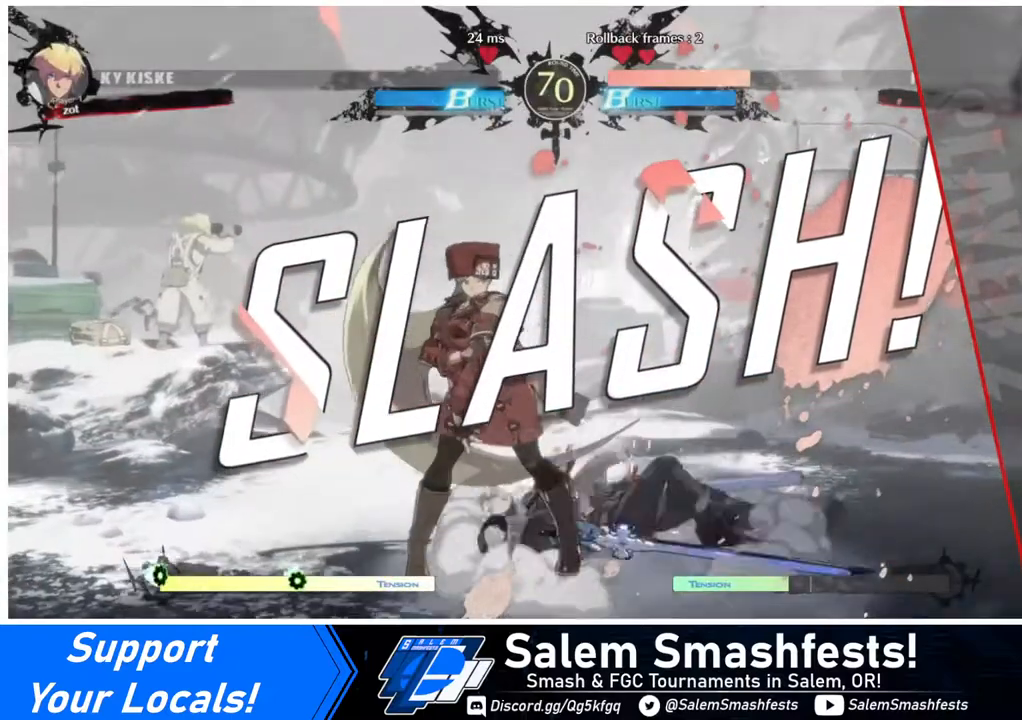
{"buttons": [], "events": []}
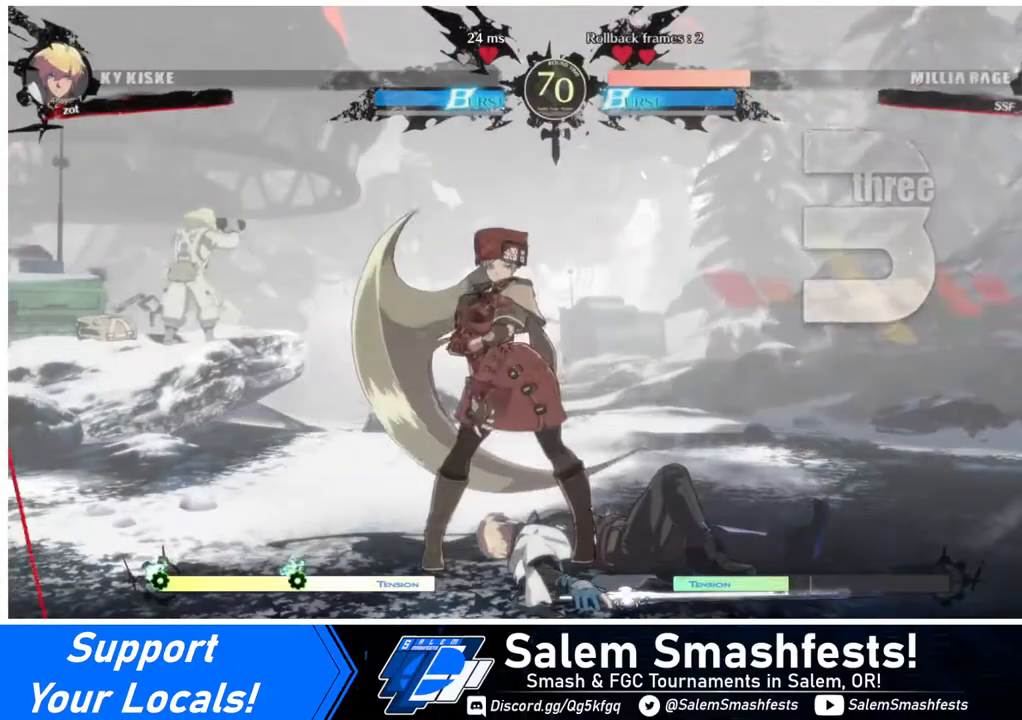
{"buttons": [], "events": [[360, "CROSS", "down"], [480, "CROSS", "up"]]}
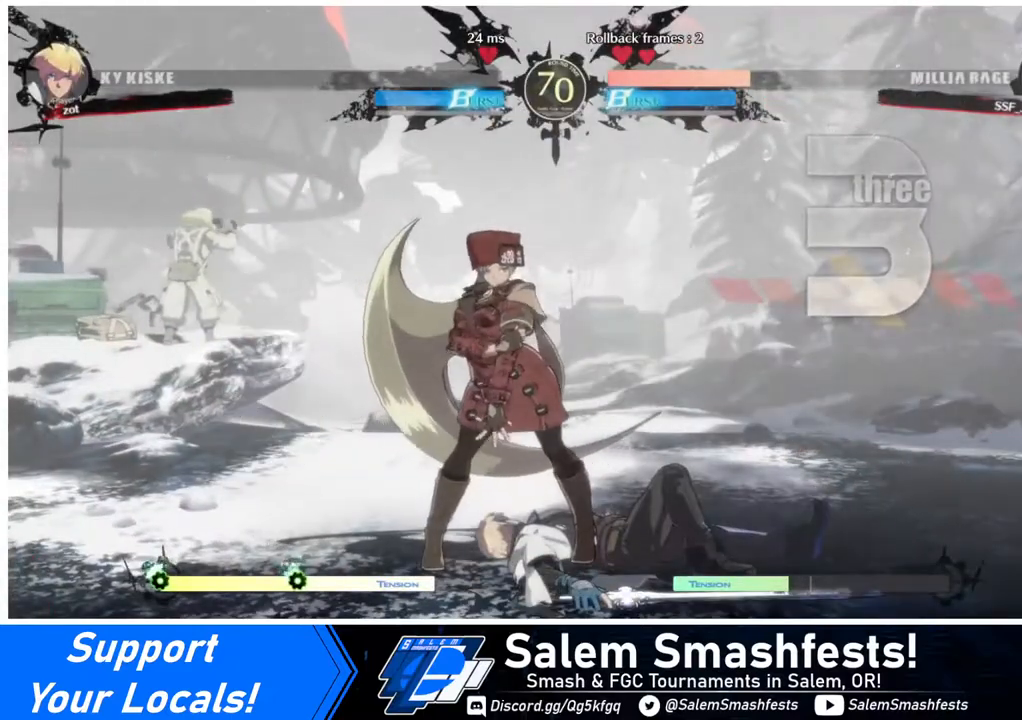
{"buttons": [], "events": []}
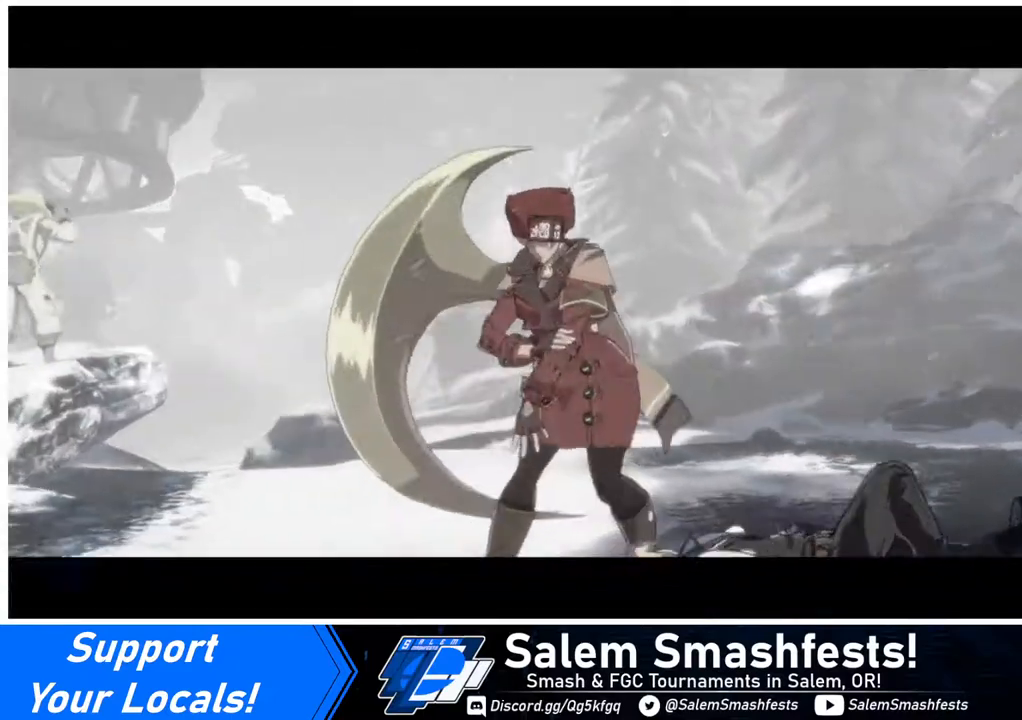
{"buttons": [], "events": [[40, "CROSS", "down"], [160, "CROSS", "up"], [280, "CROSS", "down"], [440, "CROSS", "up"]]}
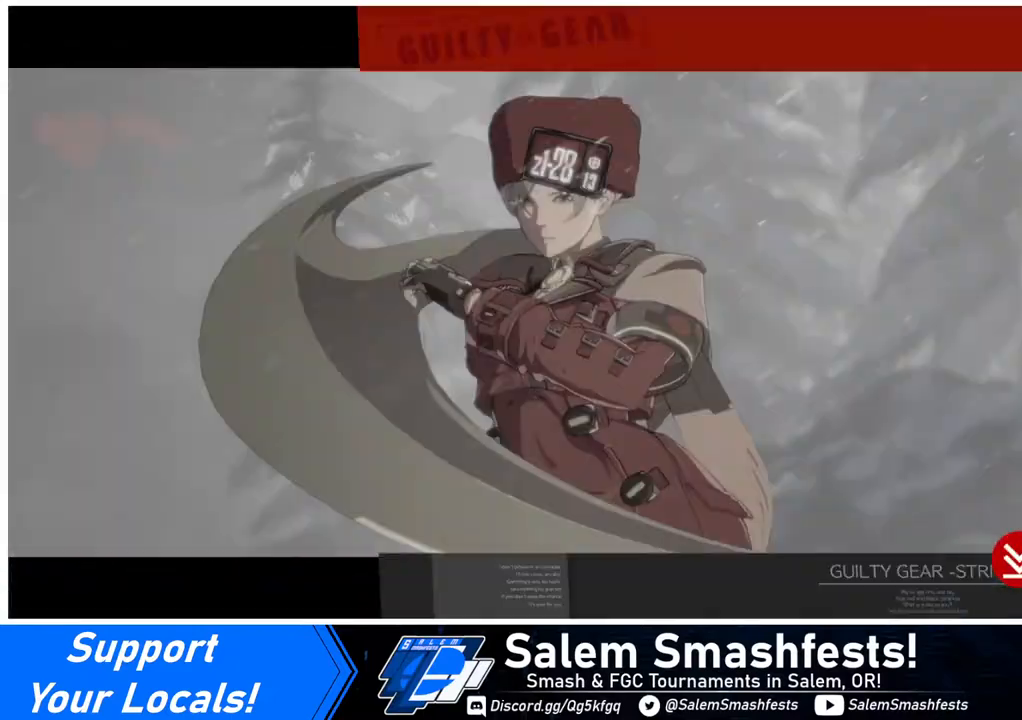
{"buttons": [], "events": [[240, "CROSS", "down"], [400, "CROSS", "up"]]}
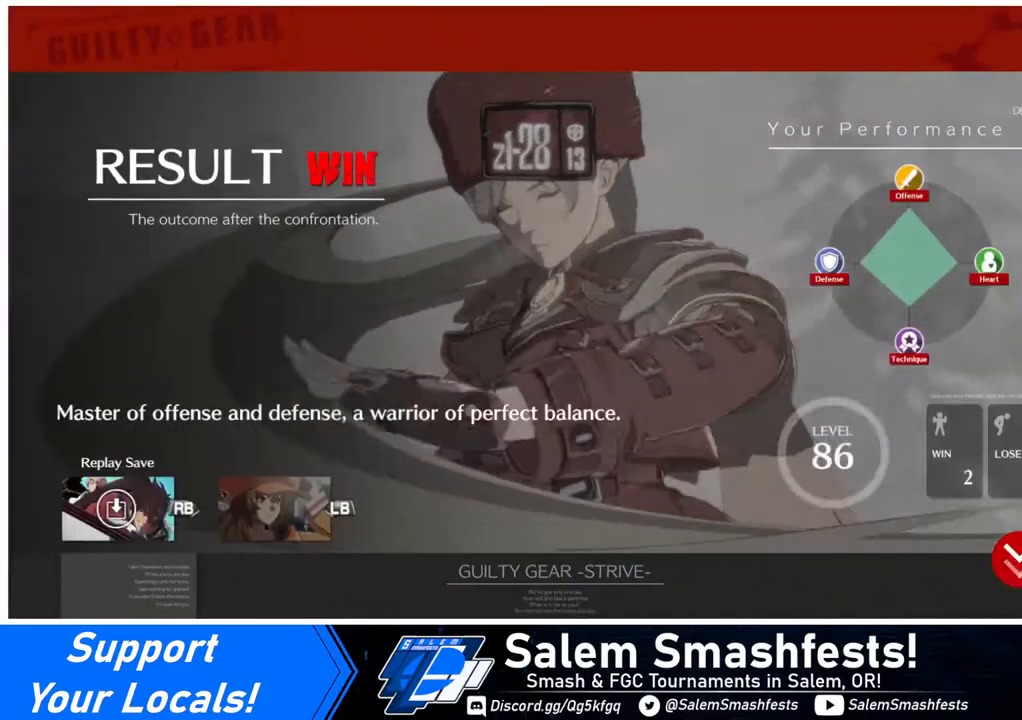
{"buttons": [], "events": [[80, "CROSS", "down"], [240, "CROSS", "up"], [320, "CROSS", "down"], [480, "CROSS", "up"]]}
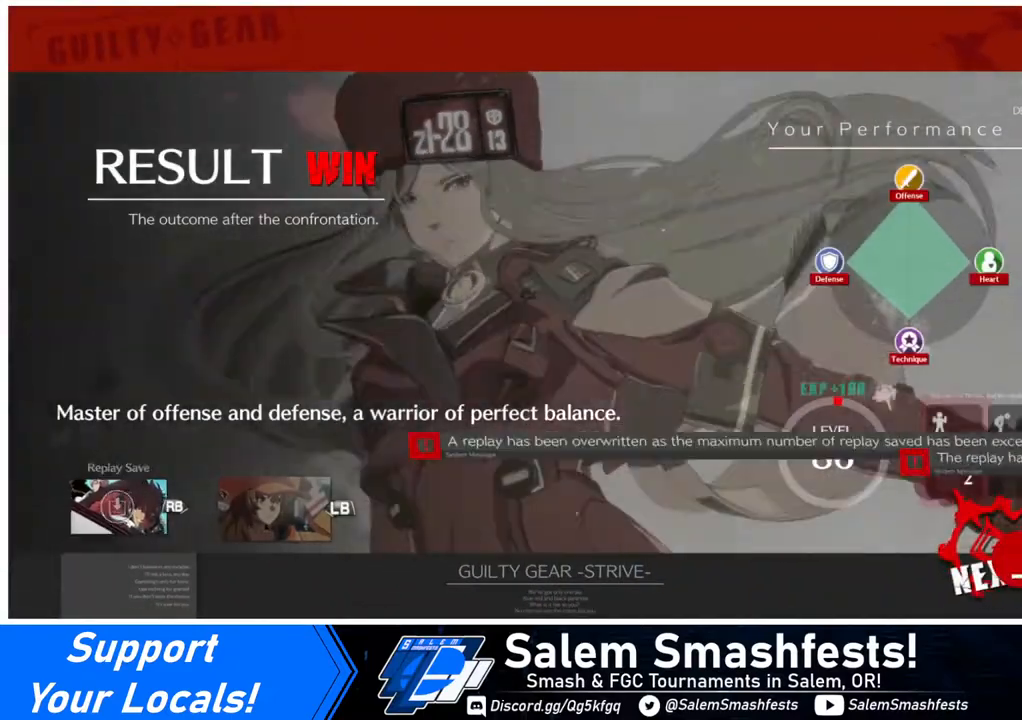
{"buttons": [], "events": [[240, "CROSS", "down"], [400, "CROSS", "up"]]}
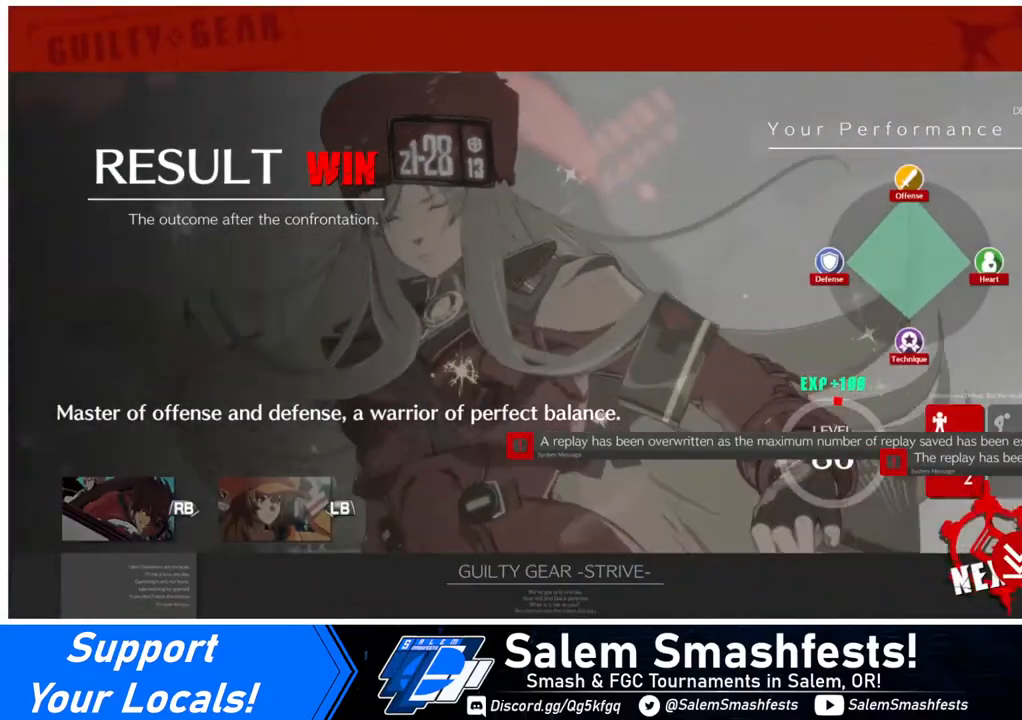
{"buttons": [], "events": [[80, "CROSS", "down"], [160, "CROSS", "up"]]}
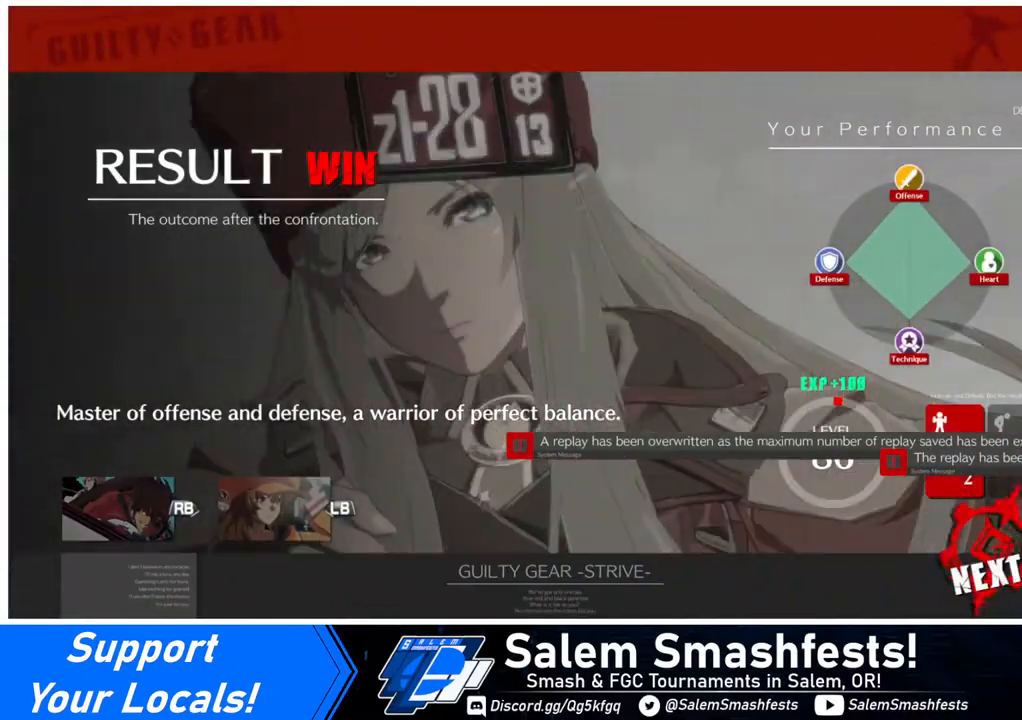
{"buttons": [], "events": [[80, "CROSS", "down"], [200, "CROSS", "up"]]}
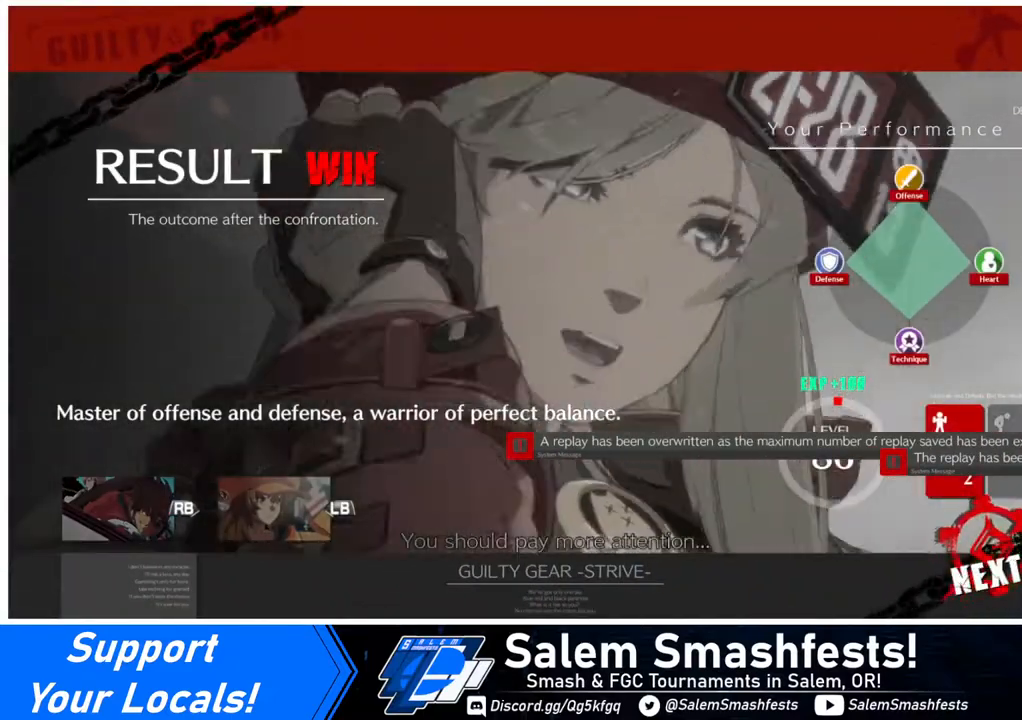
{"buttons": [], "events": []}
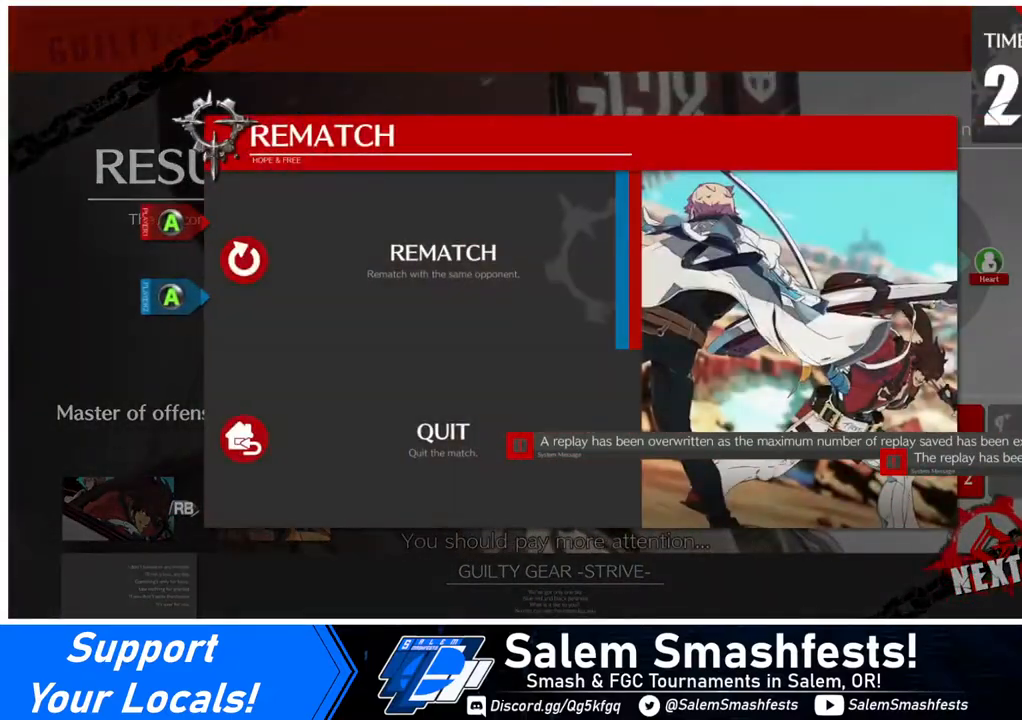
{"buttons": ["CROSS"], "events": [[440, "CROSS", "down"]]}
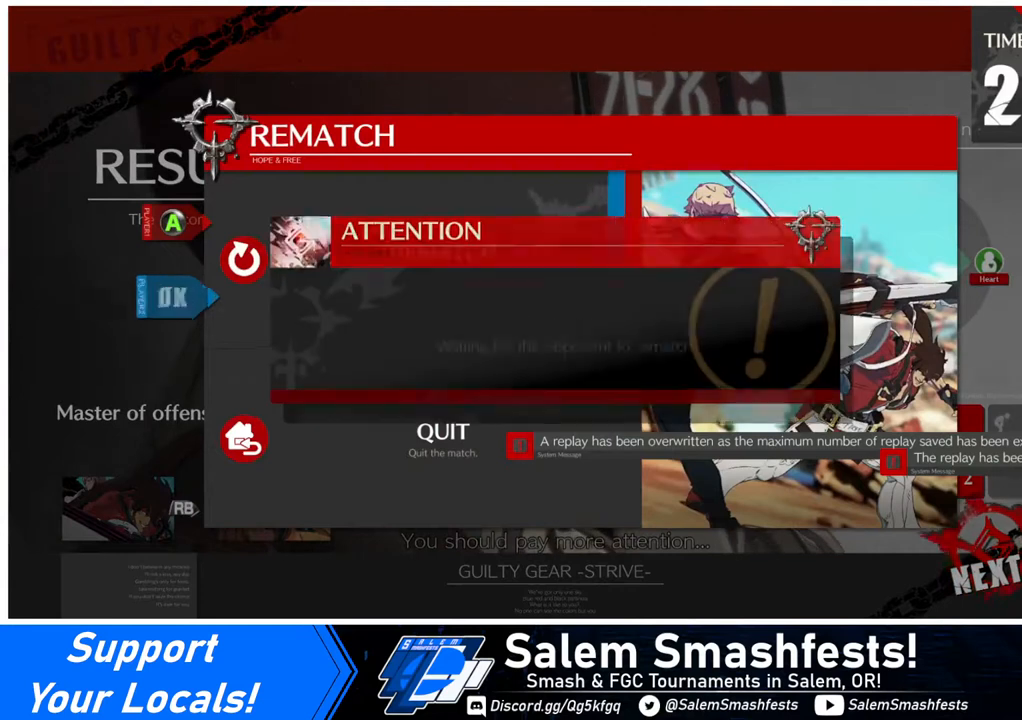
{"buttons": [], "events": [[40, "CROSS", "up"], [320, "CROSS", "down"], [400, "CROSS", "up"]]}
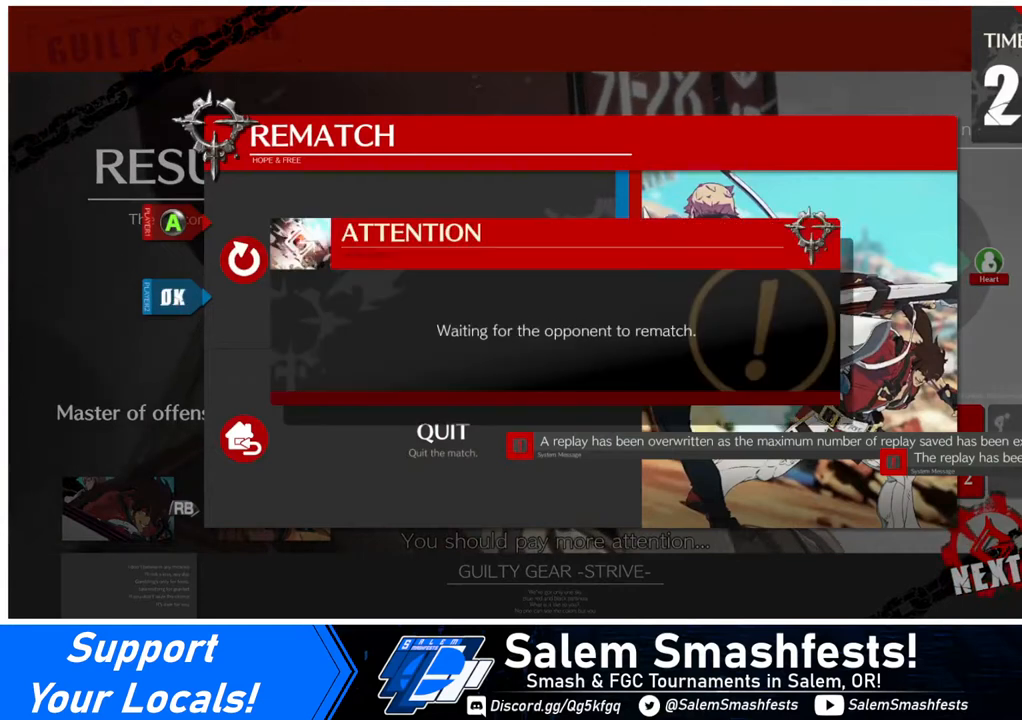
{"buttons": [], "events": []}
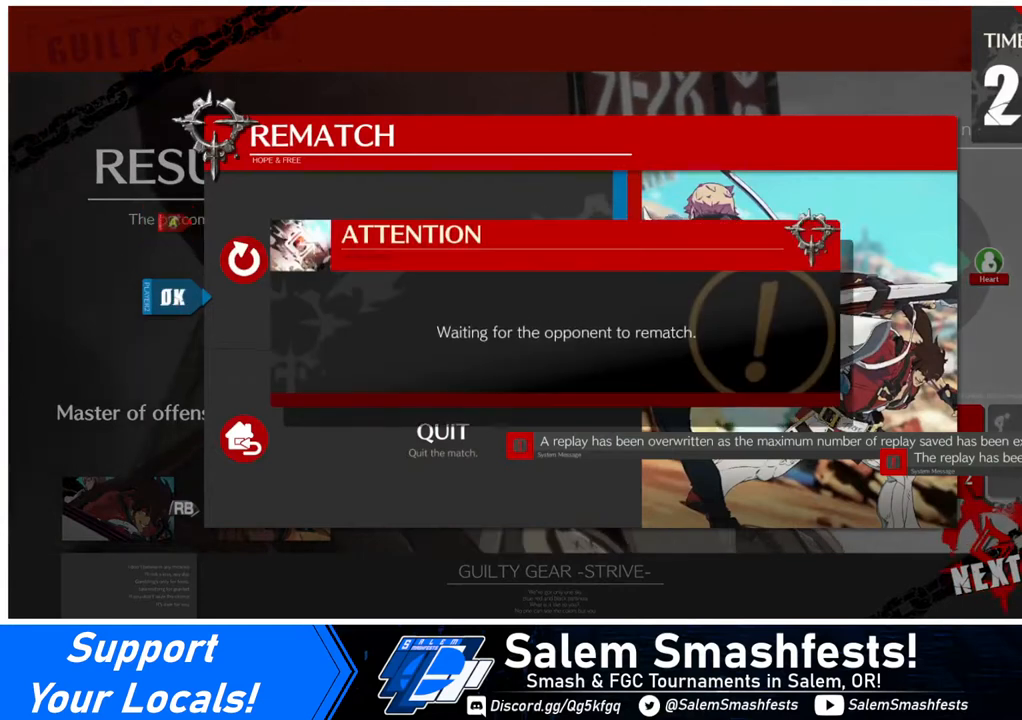
{"buttons": [], "events": []}
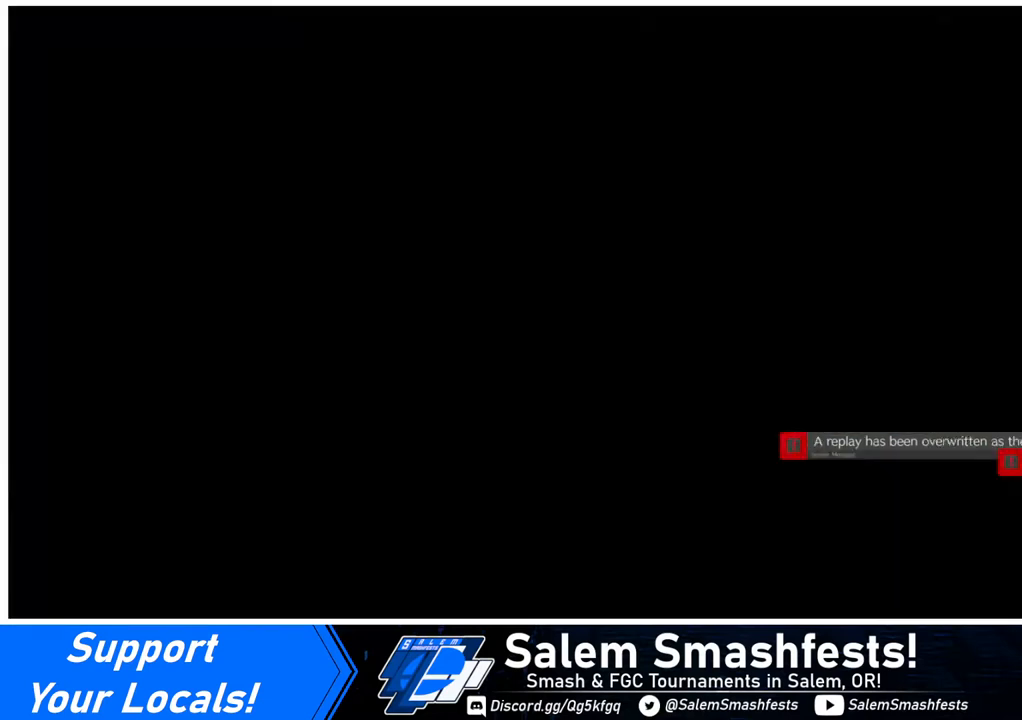
{"buttons": [], "events": []}
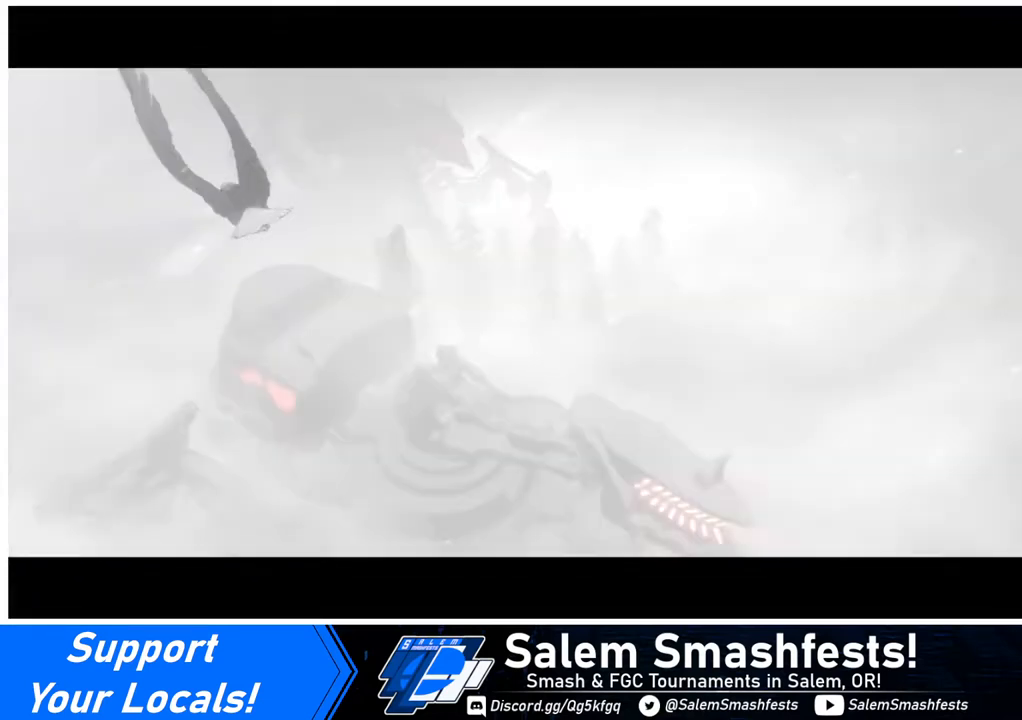
{"buttons": [], "events": []}
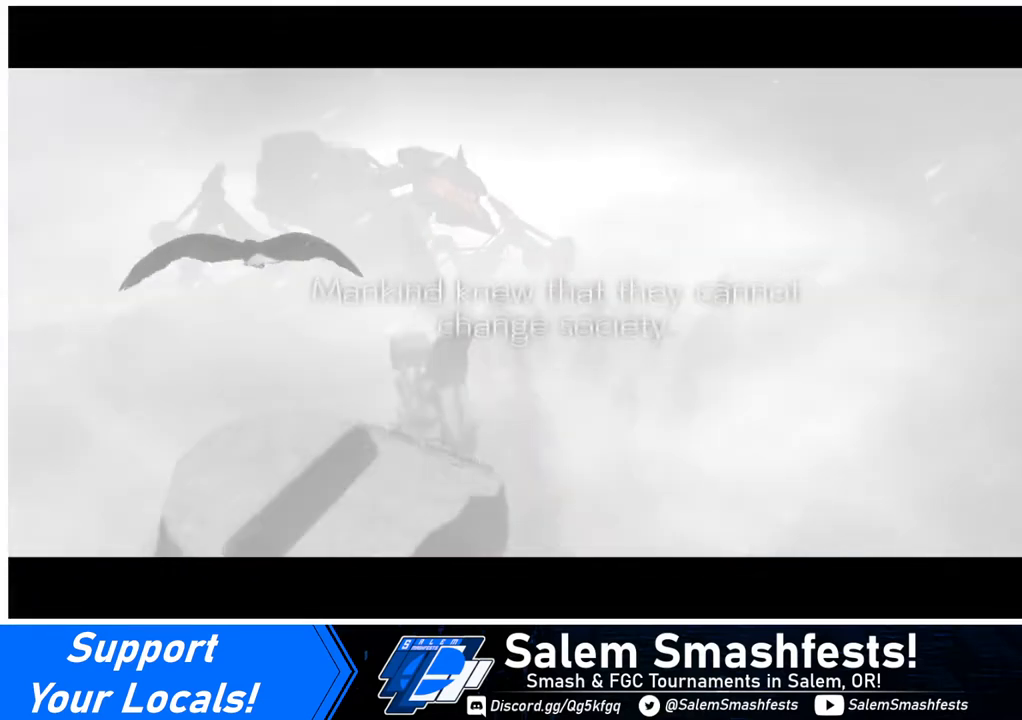
{"buttons": ["DPAD_DOWN"], "events": [[440, "DPAD_LEFT", "down"], [520, "DPAD_DOWN", "down"], [520, "DPAD_LEFT", "up"]]}
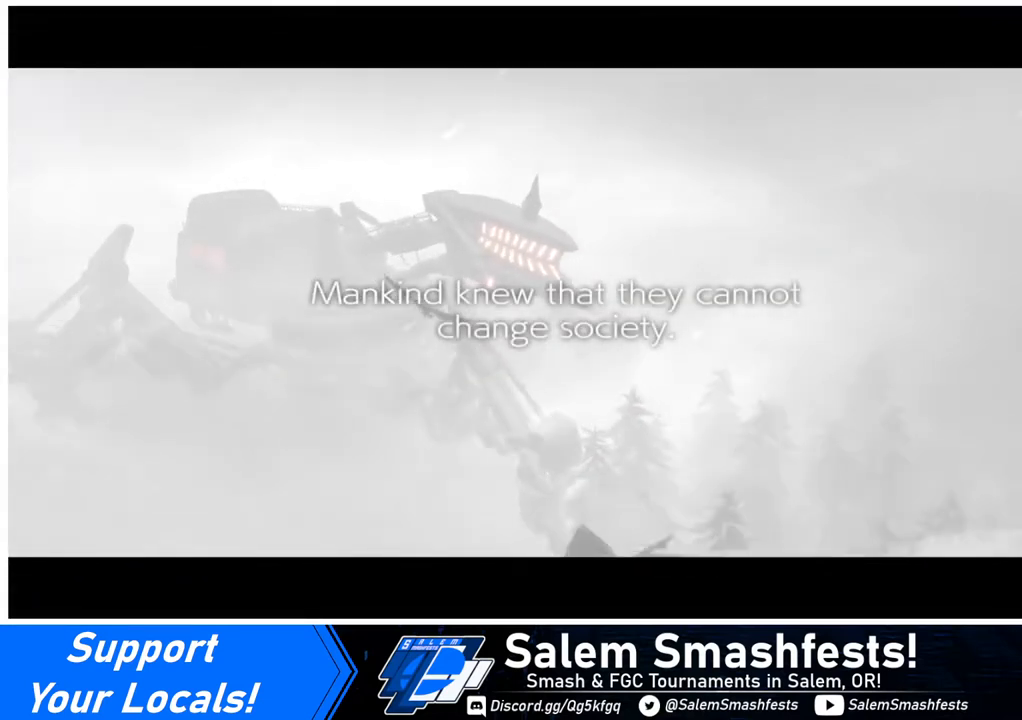
{"buttons": ["DPAD_DOWN"], "events": [[120, "DPAD_DOWN", "up"], [320, "DPAD_LEFT", "down"], [360, "DPAD_DOWN", "down"], [440, "DPAD_LEFT", "up"]]}
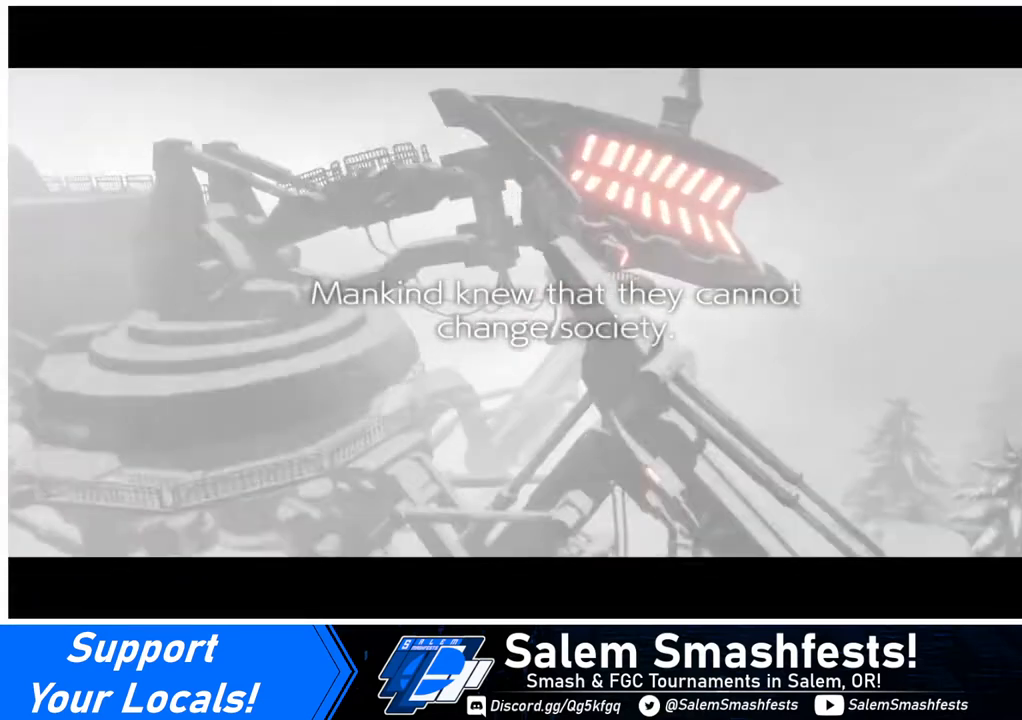
{"buttons": [], "events": [[120, "DPAD_DOWN", "up"], [120, "DPAD_LEFT", "down"], [160, "DPAD_LEFT", "up"]]}
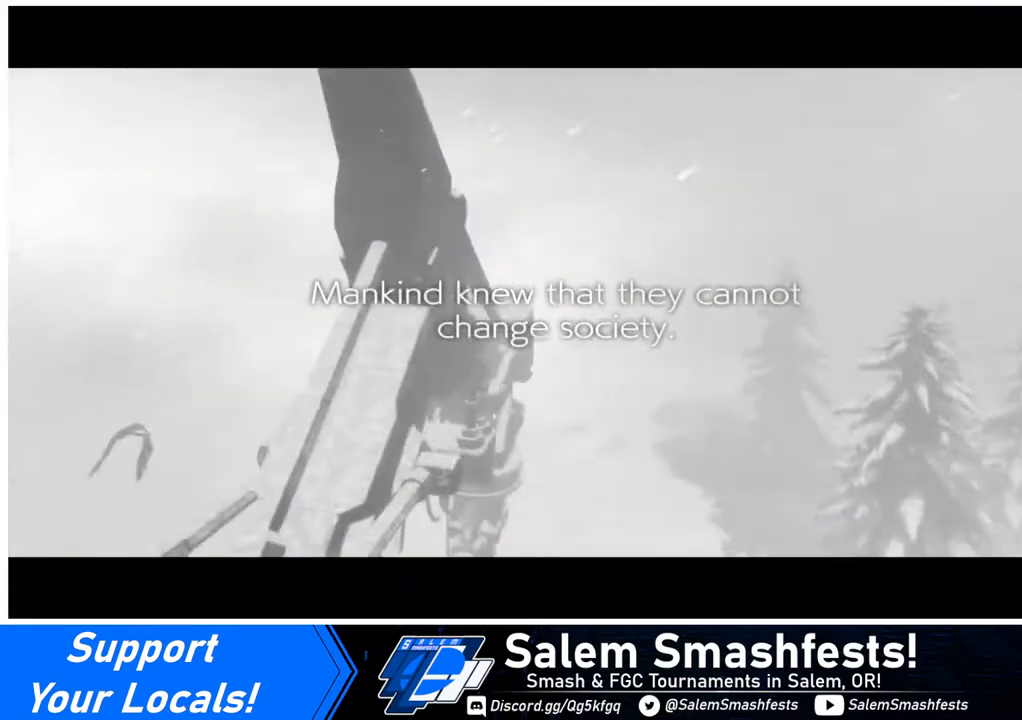
{"buttons": [], "events": [[240, "DPAD_LEFT", "down"], [280, "DPAD_DOWN", "down"], [320, "DPAD_LEFT", "up"], [440, "DPAD_DOWN", "up"], [440, "DPAD_RIGHT", "down"], [480, "DPAD_RIGHT", "up"]]}